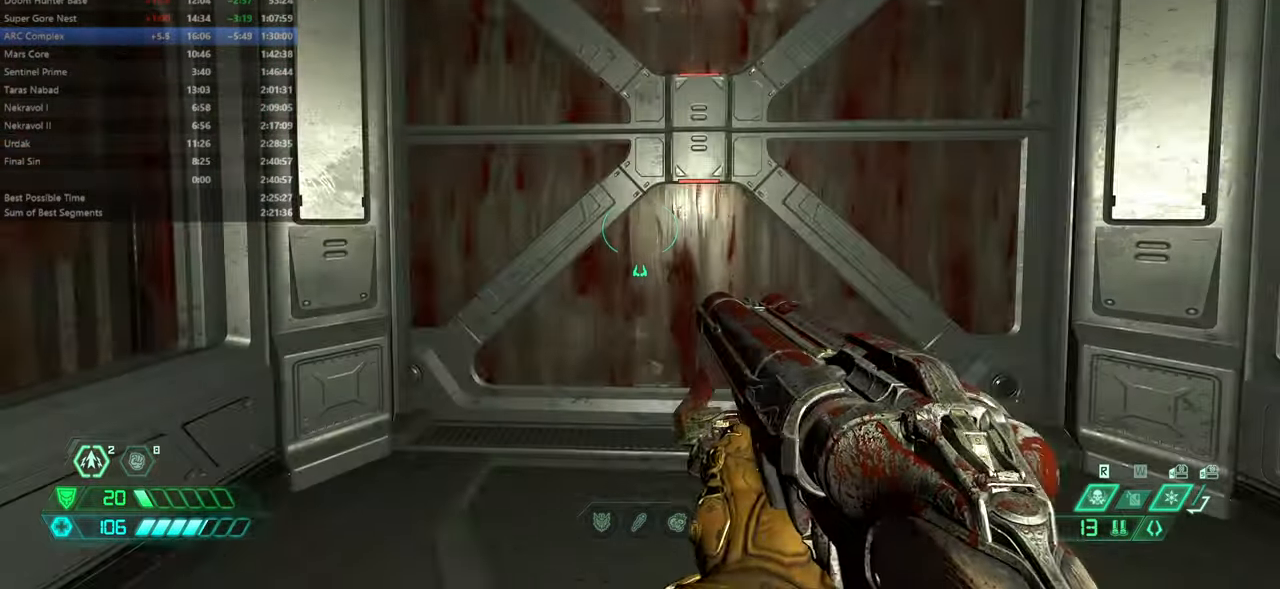
Gameplay with keyboard and mouse; each line is a JSON object with the keys and mouse buttons held at the frame after it. "events" lists presses ("down") and releases ("up") of "bfg", "bl", "bw", "cg", "crc", "cs", "csg", "dash", "fb", "fw", "hc", "jump", "l", "mel", "pr", "r", "rl", "ssg", "mouse_left", "mouse_wheel" and "mouse_right" between this image and that frame as [ms after this image, input, new state], when the widget could be followed in between. "mouse_left", "mouse_wheel", "mouse_right" = the "left", "wheel", "right" buttons of the "mouse" list. No other keys are recorded. "wheel" means that the mouse wheel is clicked or scrolled. Key names are as the overlay labels them; some are game actions (e.g. jump) rather than physical keys. Not read: mod mouse_move ww.
{"keys": ["fw"], "mouse": [], "events": [[366, "fw", "down"]]}
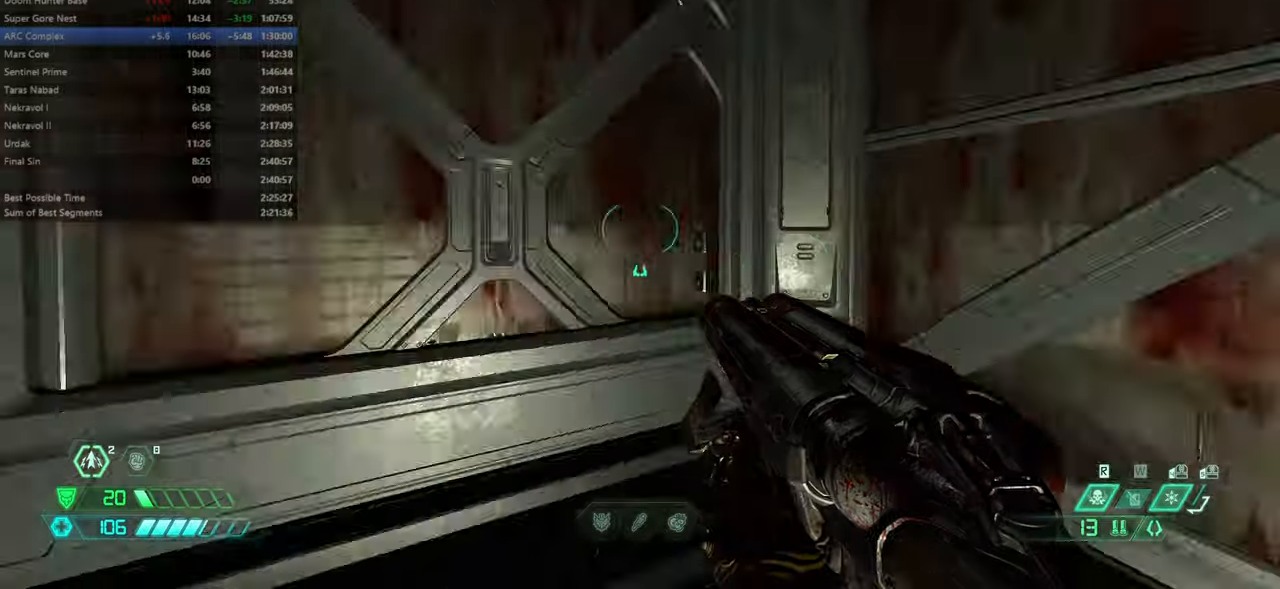
{"keys": [], "mouse": [], "events": [[66, "fw", "up"]]}
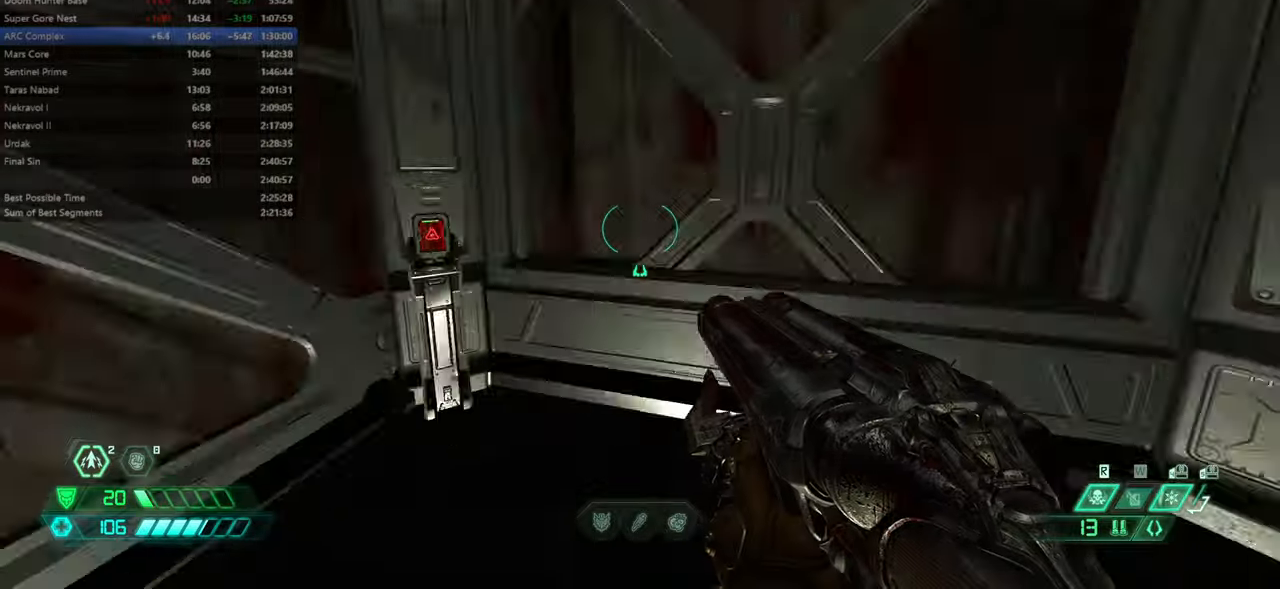
{"keys": ["fw"], "mouse": [], "events": [[133, "fw", "down"]]}
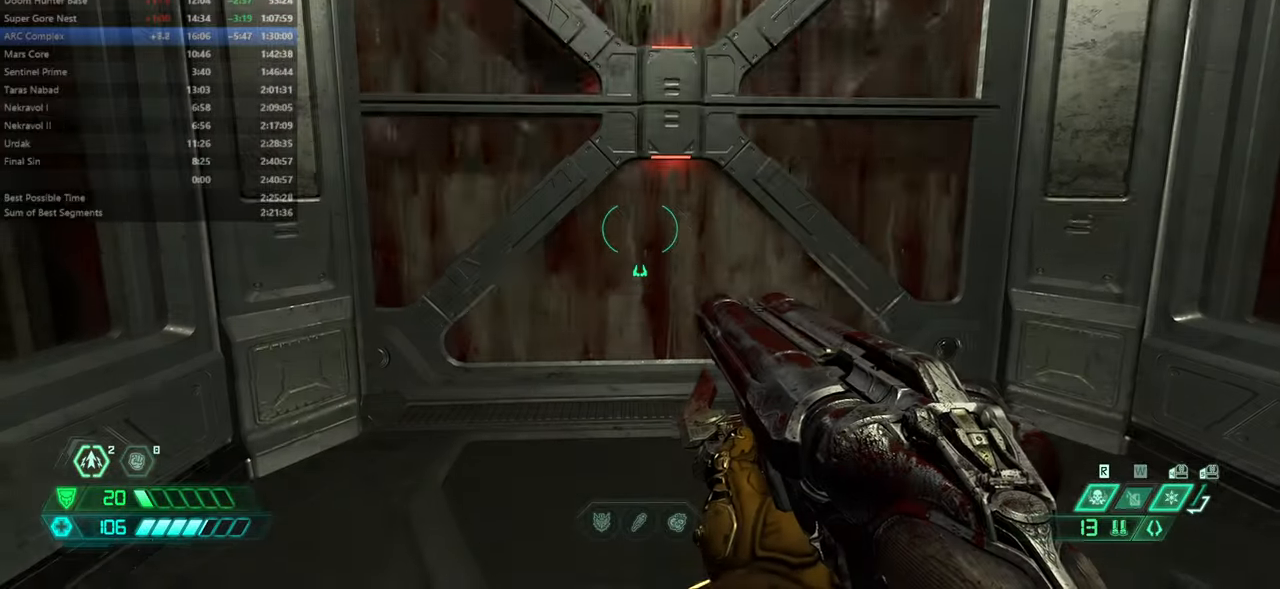
{"keys": ["fw"], "mouse": [], "events": []}
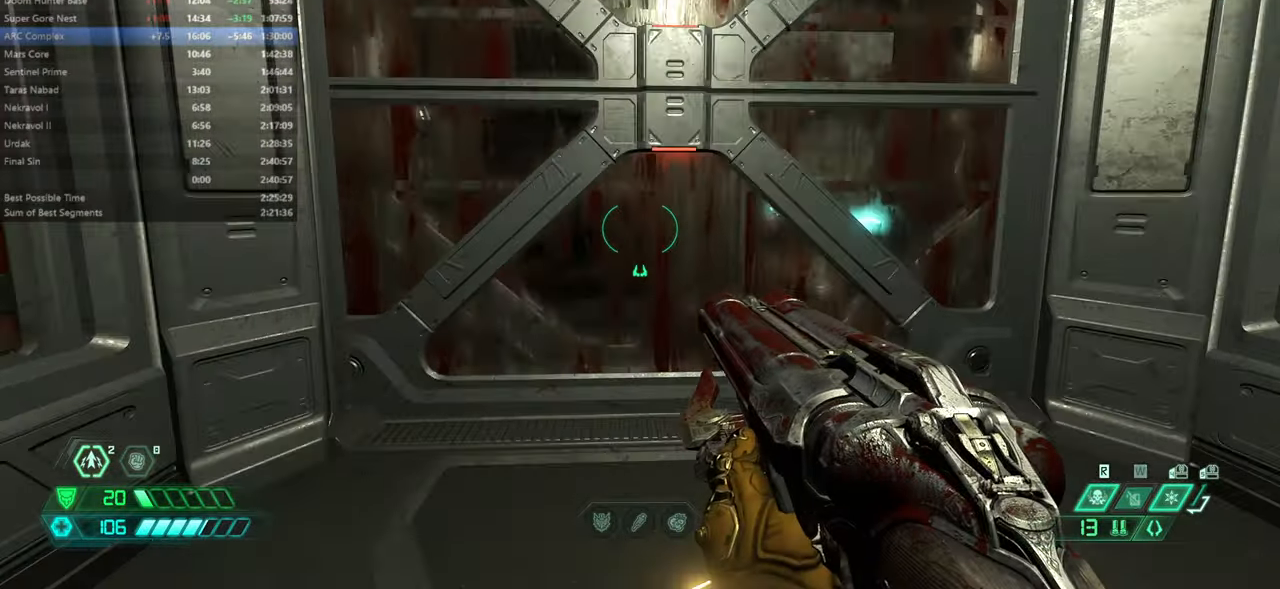
{"keys": ["fw"], "mouse": [], "events": []}
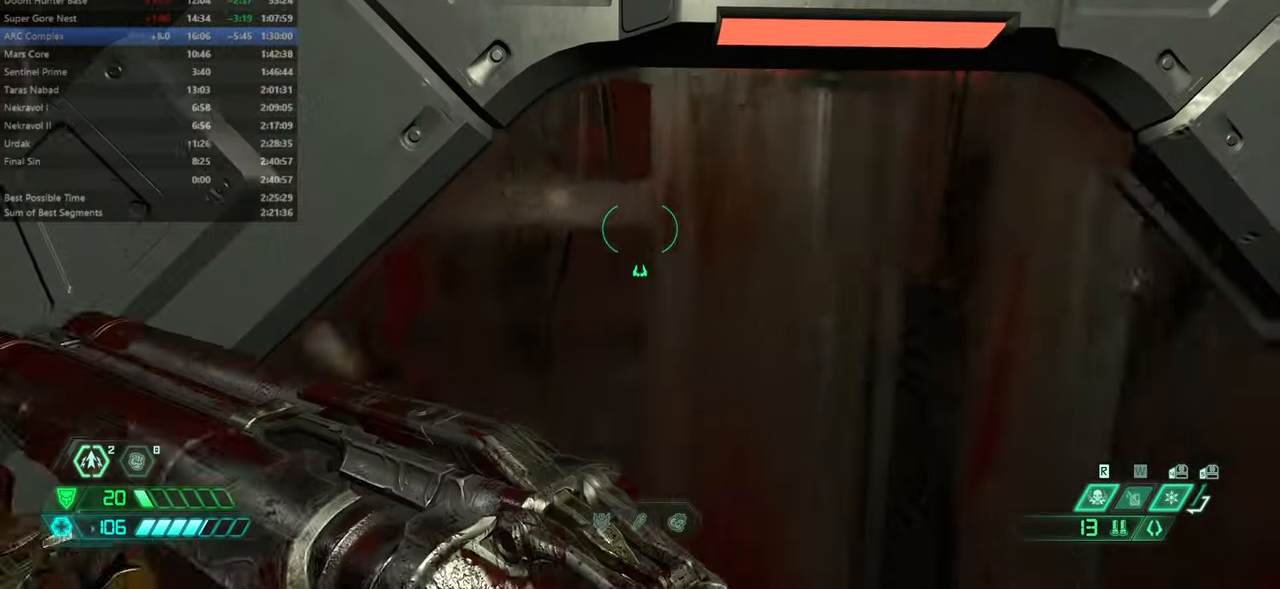
{"keys": ["fw"], "mouse": [], "events": []}
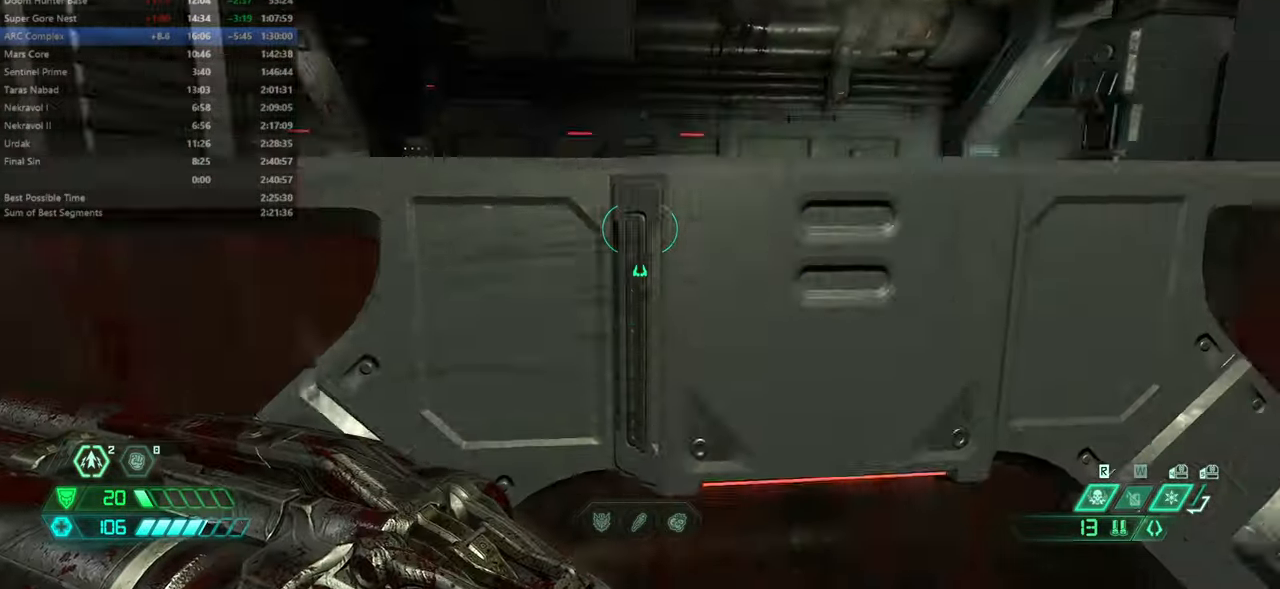
{"keys": ["fw"], "mouse": [], "events": []}
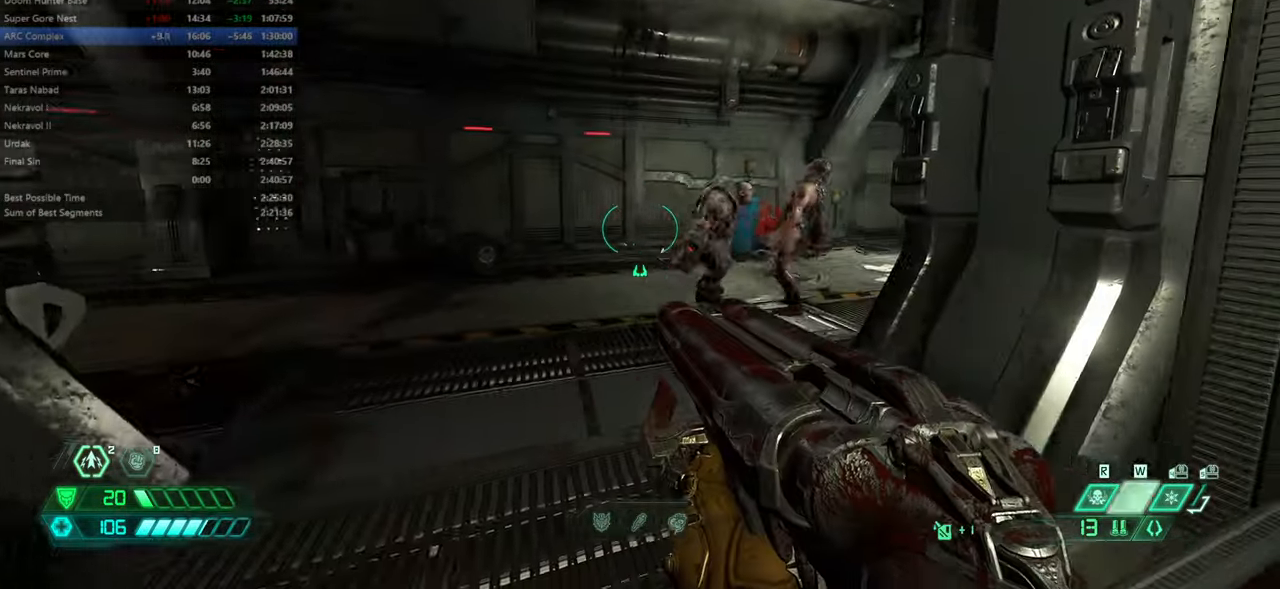
{"keys": ["fw", "jump"], "mouse": [], "events": [[366, "jump", "down"]]}
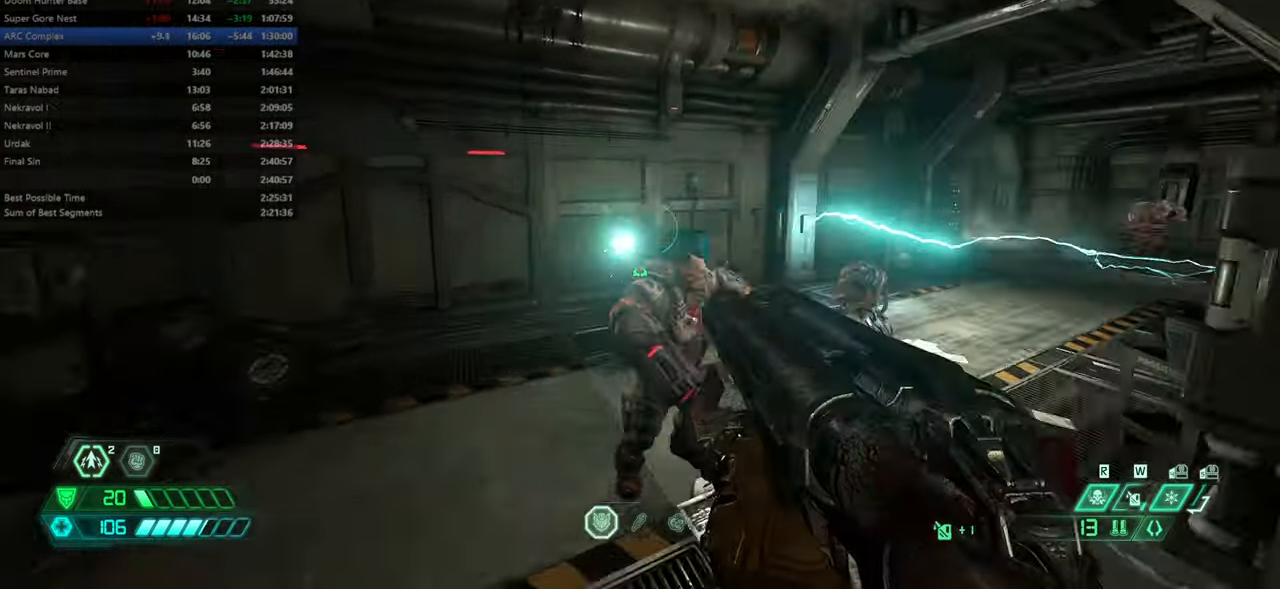
{"keys": ["fw"], "mouse": [], "events": [[33, "jump", "up"], [100, "jump", "down"], [333, "jump", "up"]]}
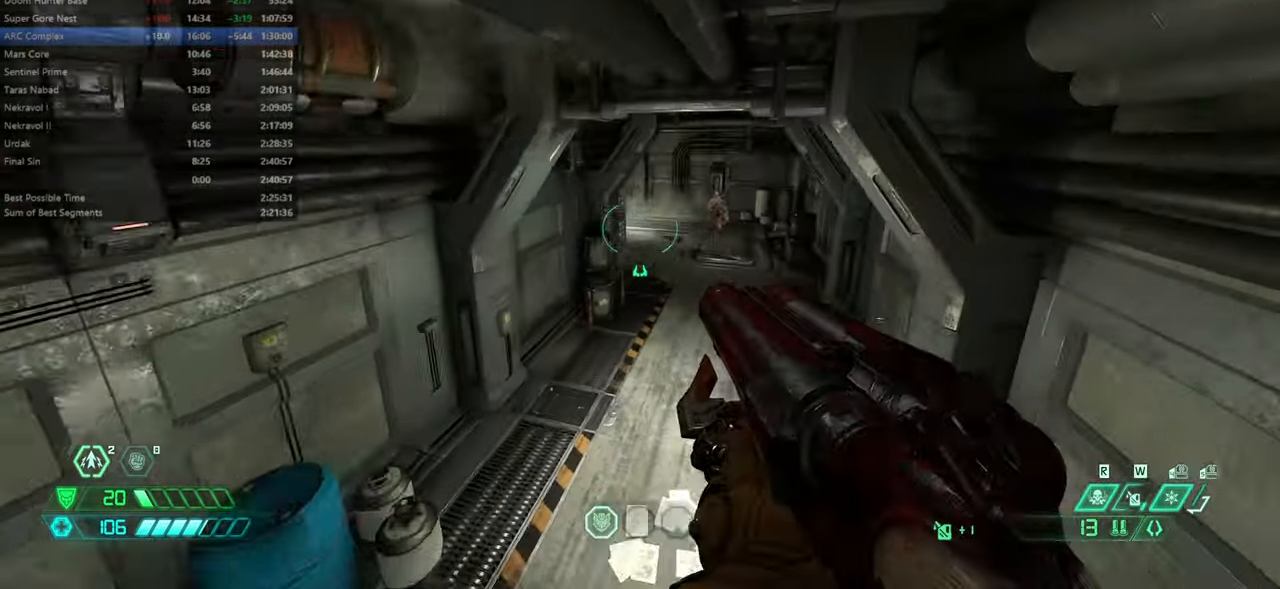
{"keys": ["fw"], "mouse": [], "events": [[200, "mouse_right", "down"], [333, "mouse_right", "up"]]}
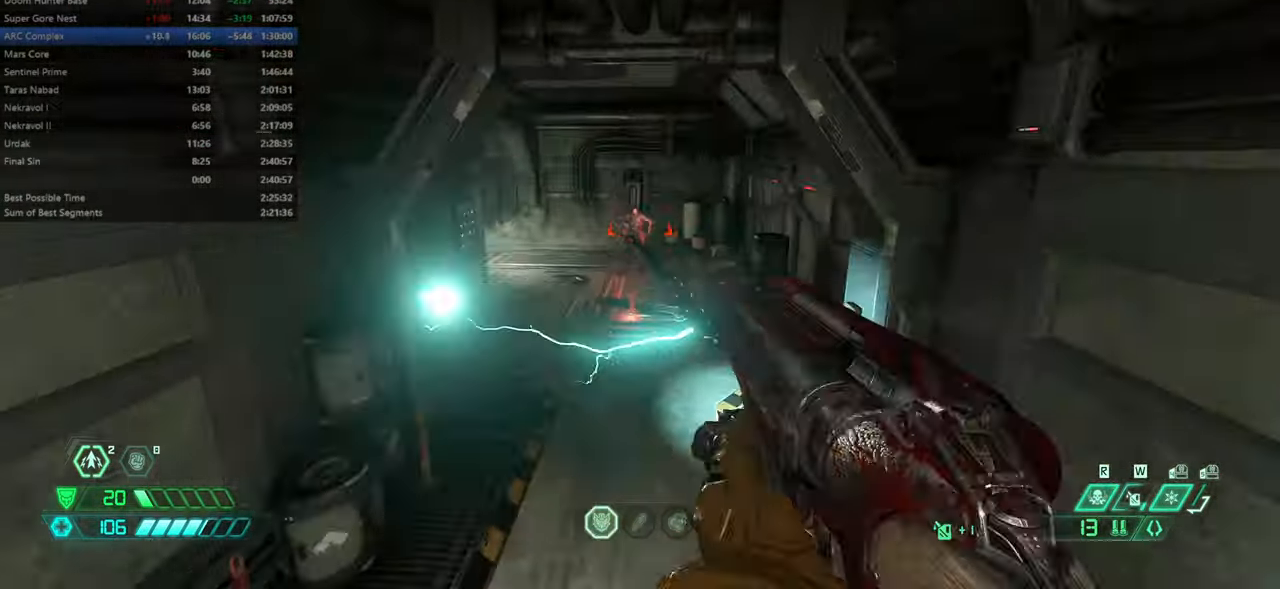
{"keys": ["fw"], "mouse": ["left"], "events": [[466, "mouse_left", "down"]]}
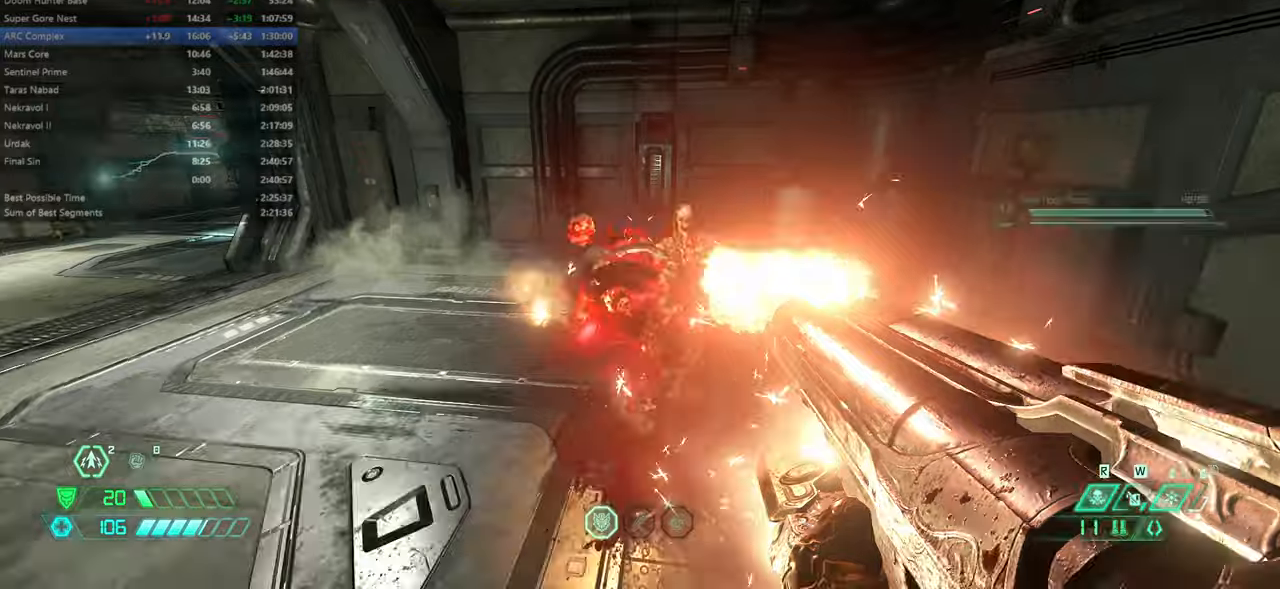
{"keys": ["fw"], "mouse": [], "events": [[34, "mouse_left", "up"], [267, "bl", "down"], [334, "bl", "up"]]}
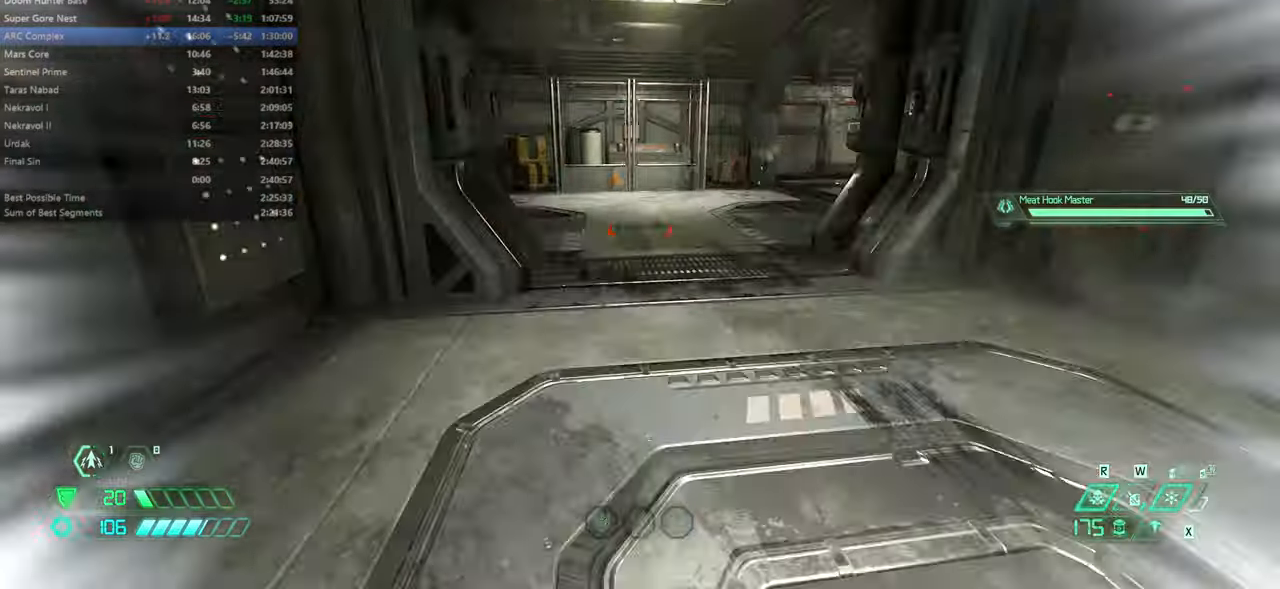
{"keys": ["fw"], "mouse": [], "events": [[34, "dash", "down"], [167, "dash", "up"]]}
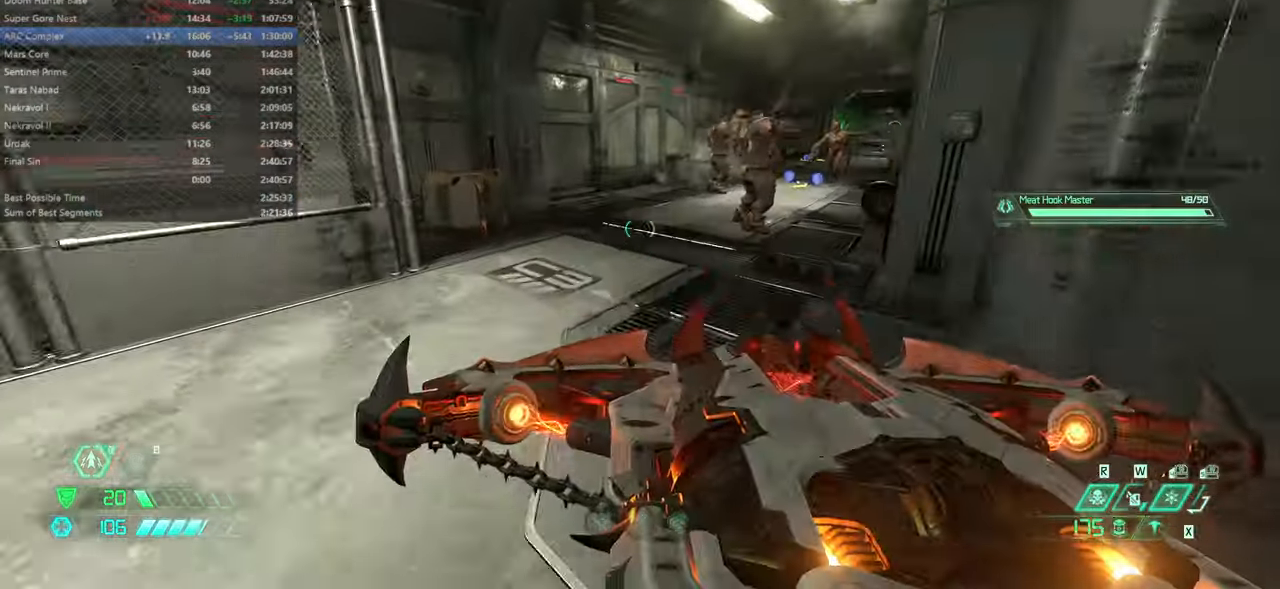
{"keys": ["r"], "mouse": [], "events": [[134, "dash", "down"], [267, "dash", "up"], [367, "r", "down"], [467, "fw", "up"]]}
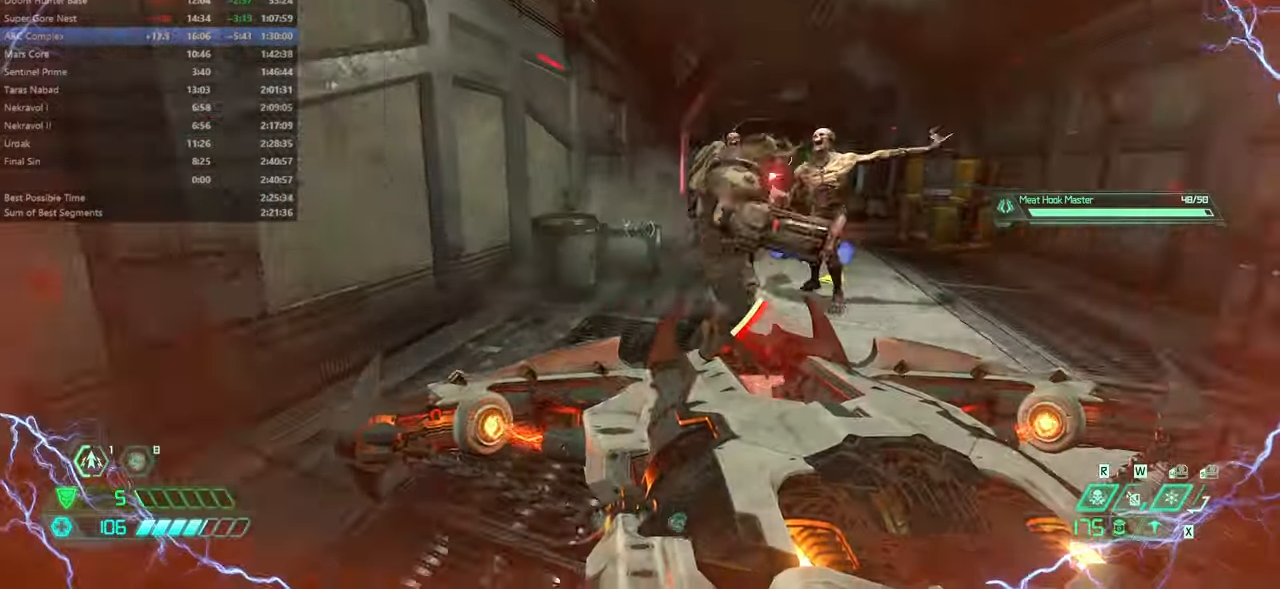
{"keys": ["bw", "r"], "mouse": ["right"], "events": [[34, "bw", "down"], [34, "r", "up"], [134, "jump", "down"], [234, "mouse_right", "down"], [267, "jump", "up"], [500, "r", "down"]]}
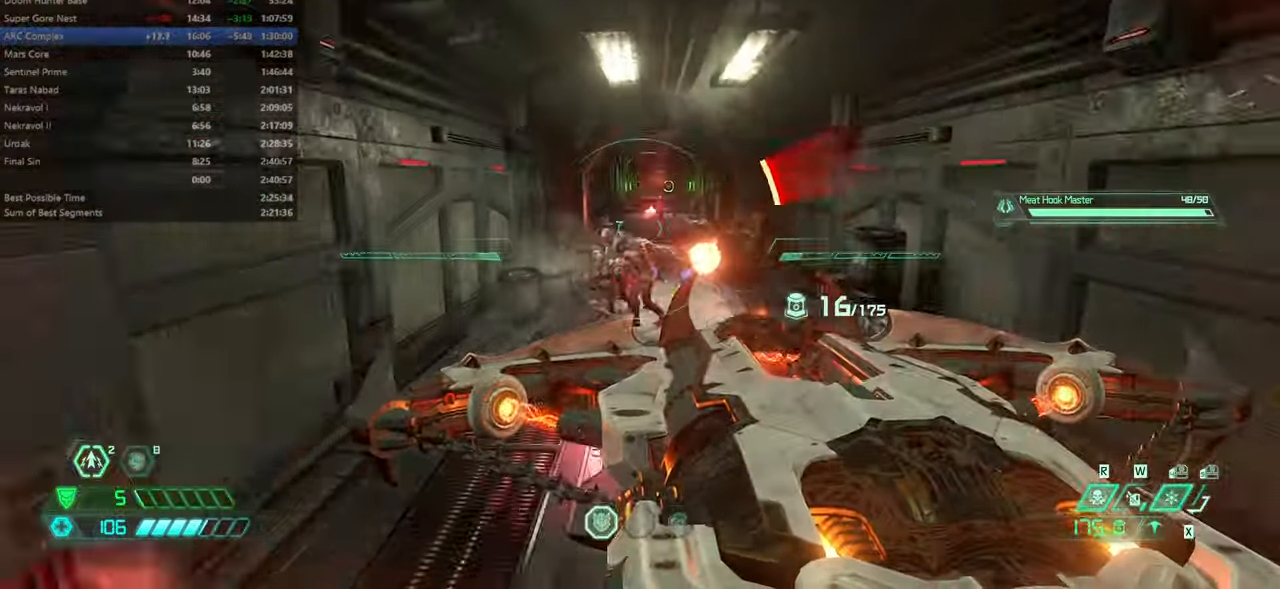
{"keys": ["fw"], "mouse": ["right"], "events": [[167, "jump", "down"], [200, "r", "up"], [267, "jump", "up"], [334, "bw", "up"], [500, "fw", "down"]]}
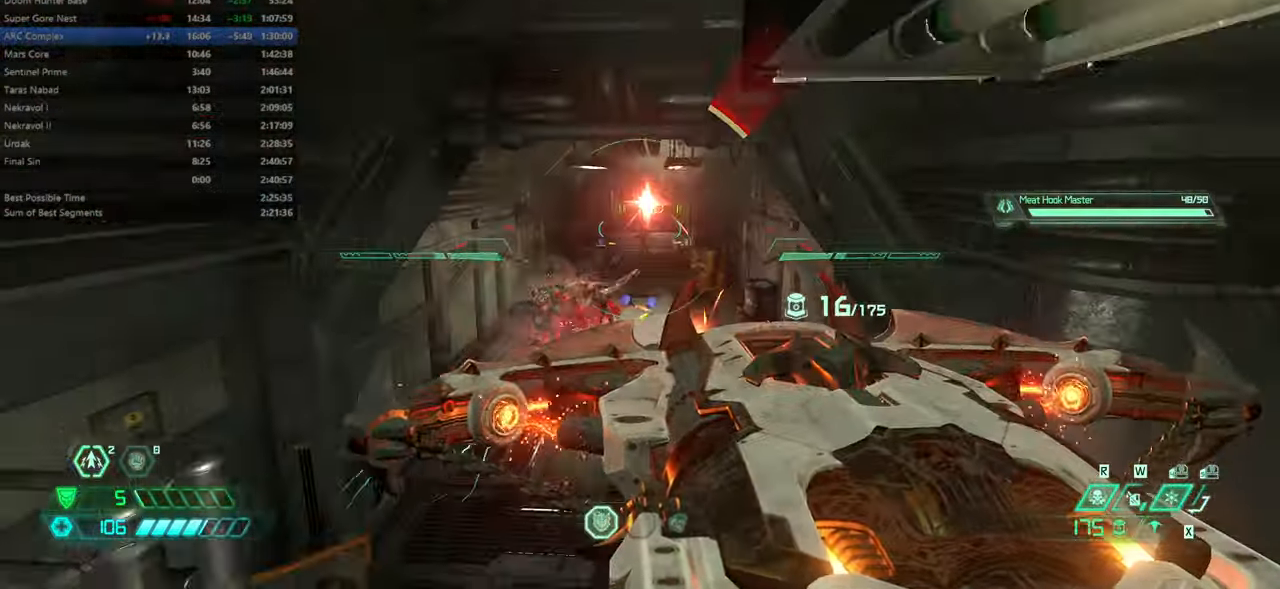
{"keys": ["fw"], "mouse": ["right"], "events": [[134, "fw", "up"], [267, "bw", "down"], [367, "bw", "up"], [467, "fw", "down"]]}
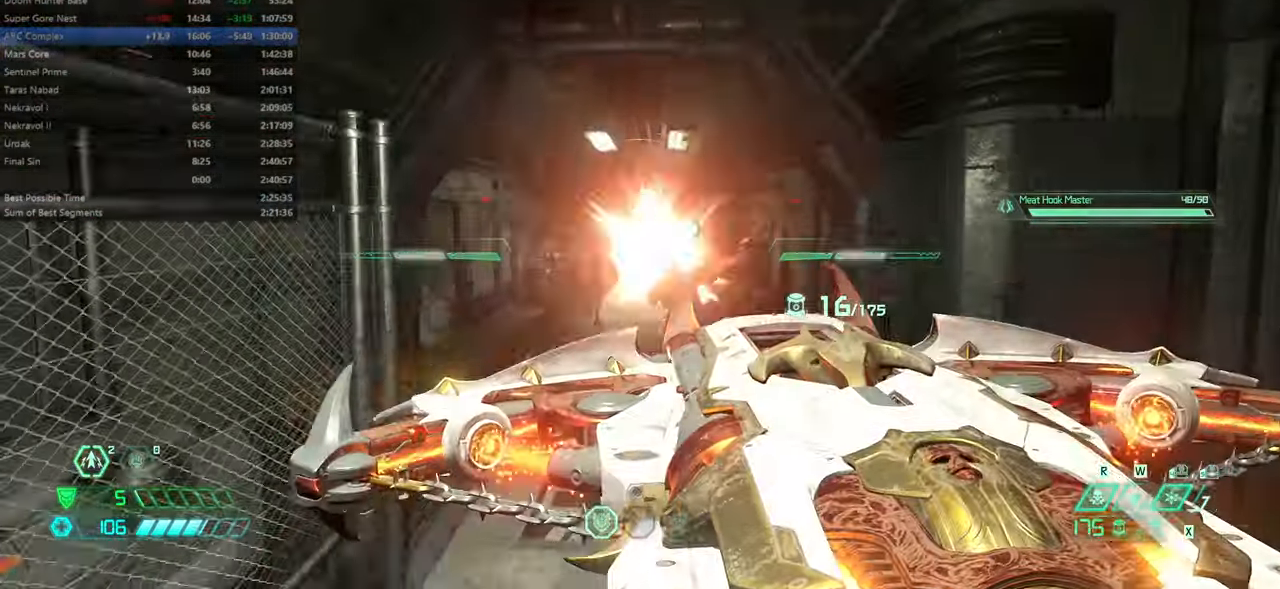
{"keys": ["fw"], "mouse": ["right"], "events": []}
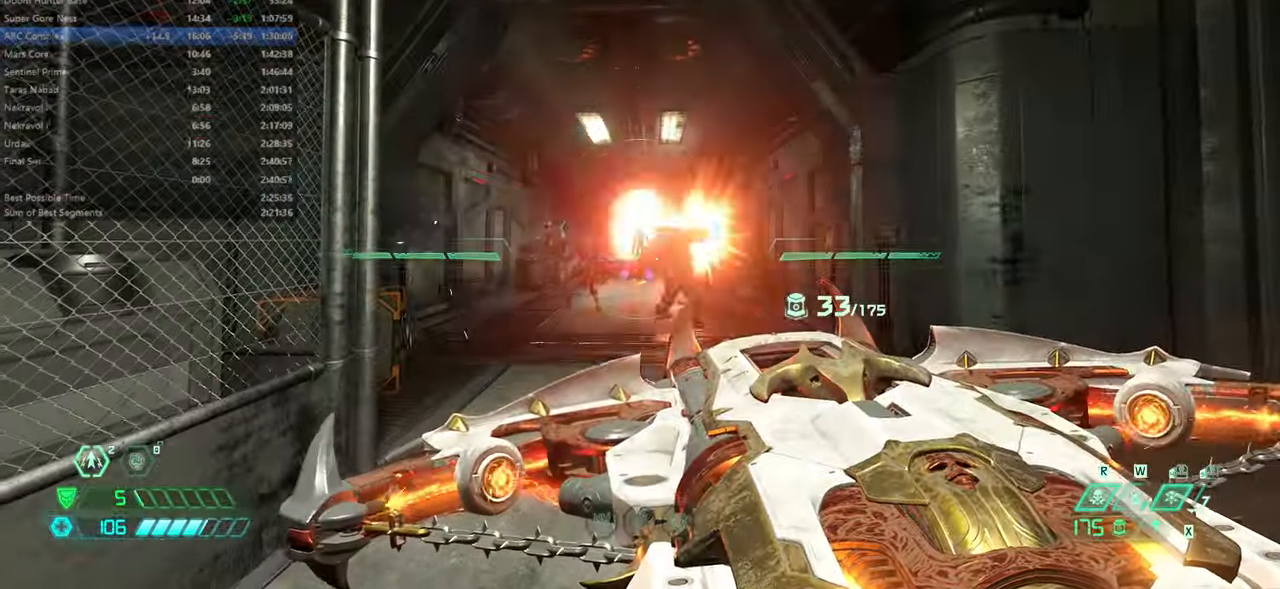
{"keys": [], "mouse": ["right"], "events": [[167, "fw", "up"]]}
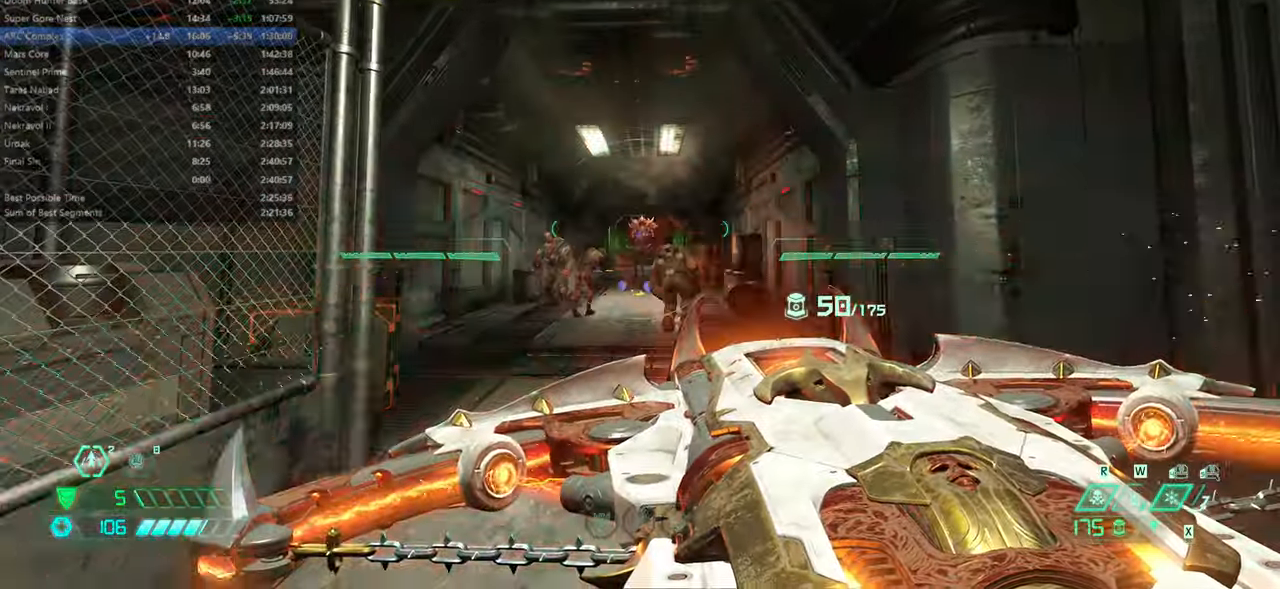
{"keys": ["fw"], "mouse": [], "events": [[34, "mouse_left", "down"], [67, "fw", "down"], [134, "mouse_left", "up"], [167, "jump", "down"], [267, "jump", "up"], [267, "mouse_right", "up"]]}
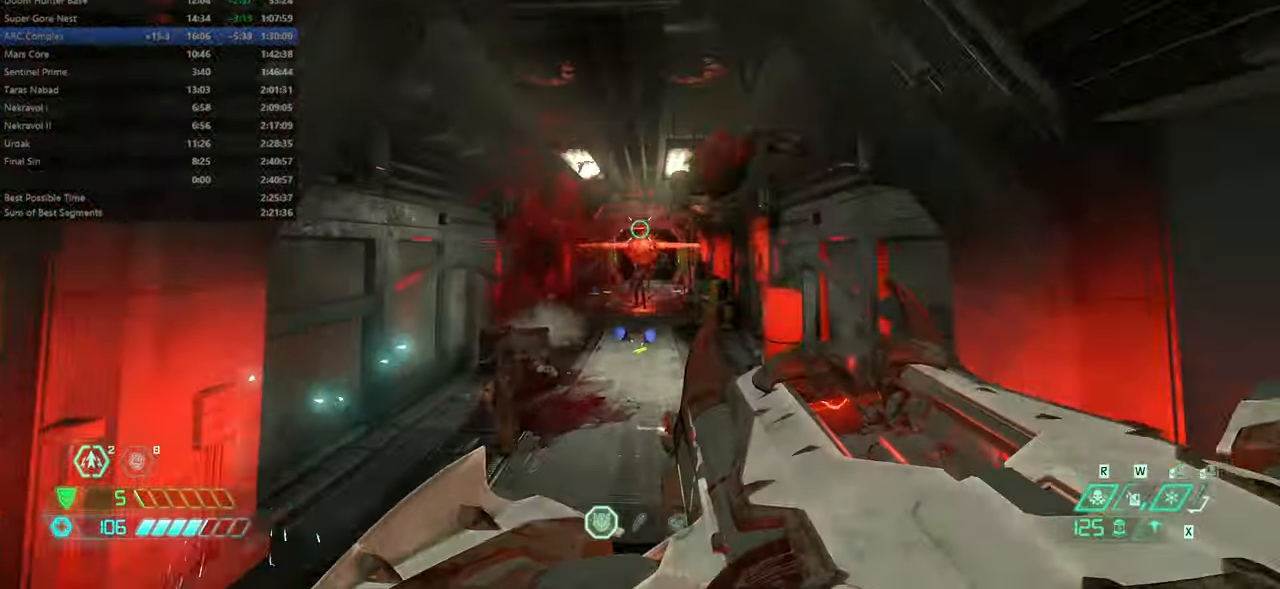
{"keys": ["fw"], "mouse": [], "events": [[200, "dash", "down"], [334, "dash", "up"]]}
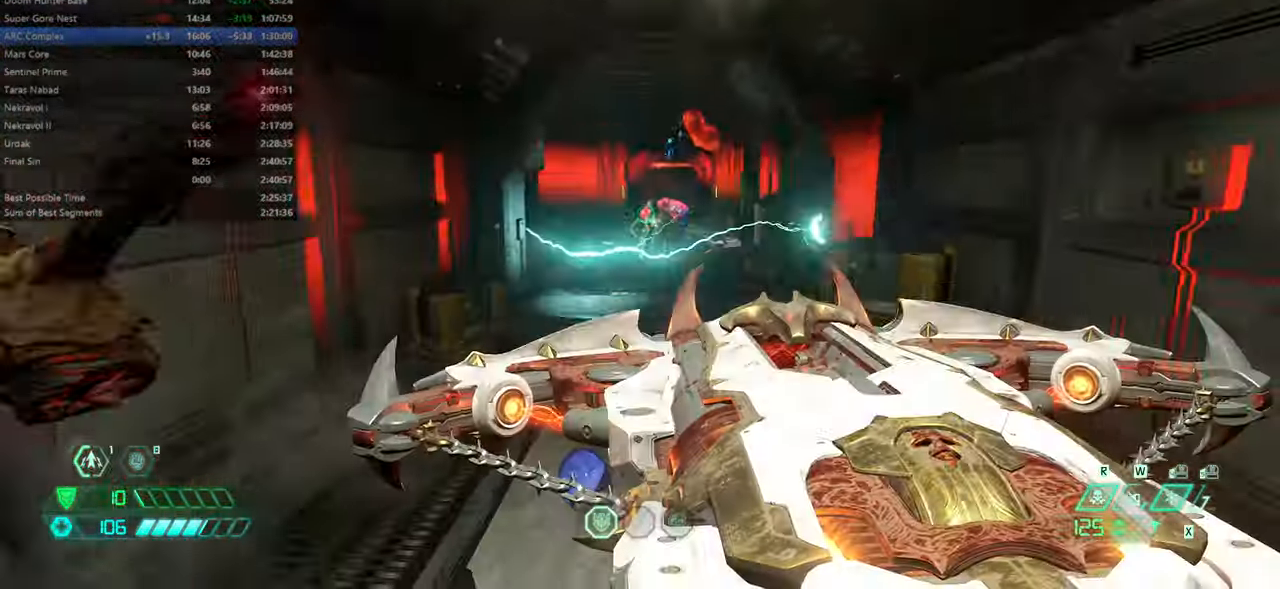
{"keys": ["fw"], "mouse": [], "events": [[100, "ssg", "down"], [200, "ssg", "up"]]}
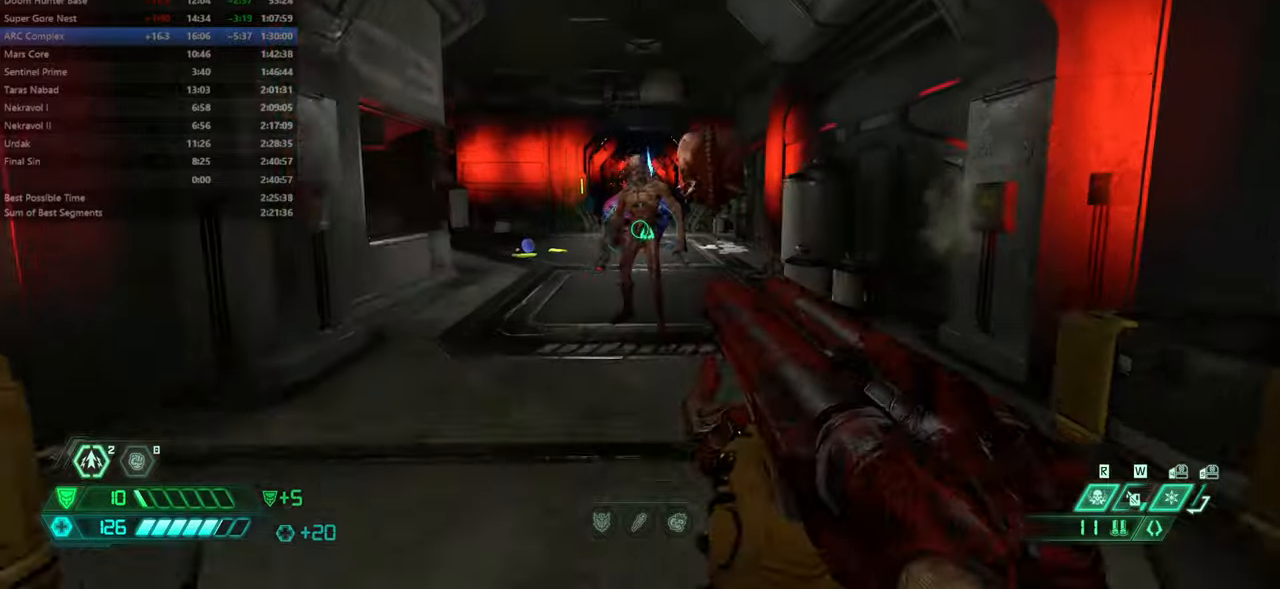
{"keys": ["fw"], "mouse": [], "events": [[66, "mouse_left", "down"], [200, "mouse_left", "up"], [300, "dash", "down"], [433, "dash", "up"]]}
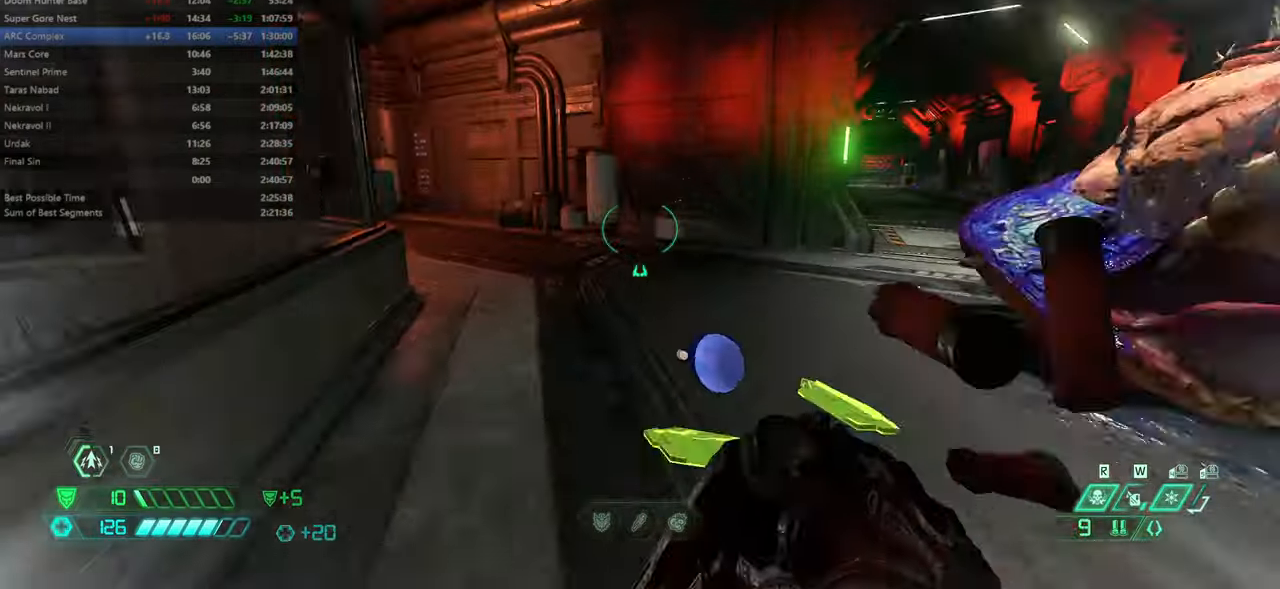
{"keys": ["fw"], "mouse": [], "events": [[300, "dash", "down"], [400, "dash", "up"]]}
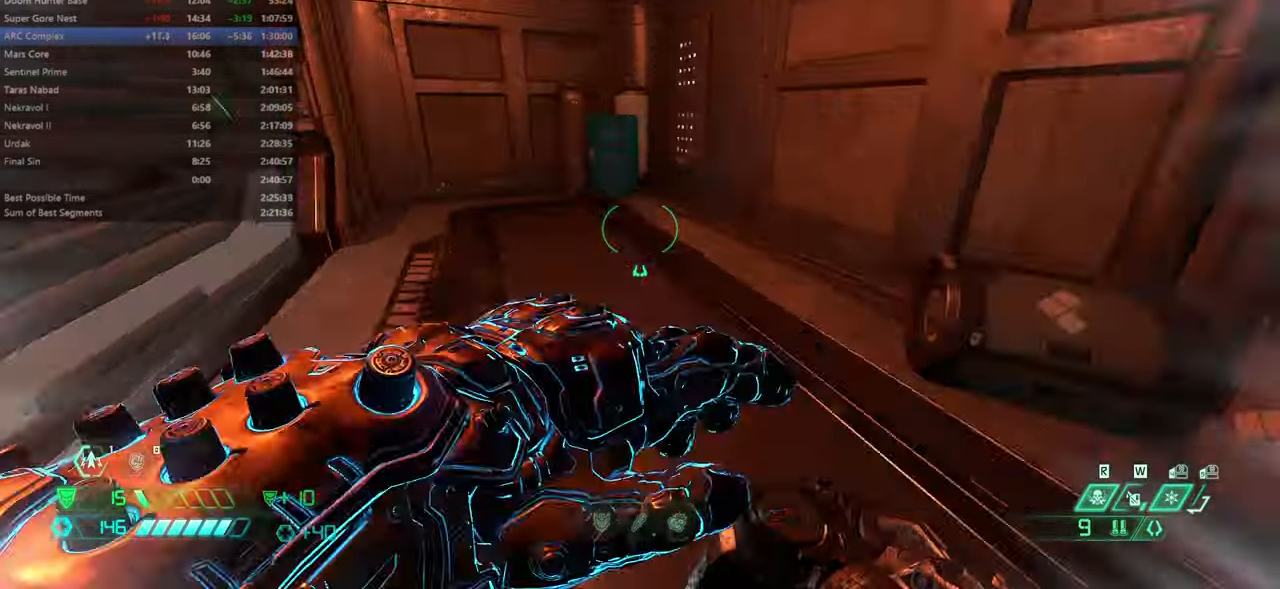
{"keys": ["fw", "r"], "mouse": [], "events": [[366, "r", "down"]]}
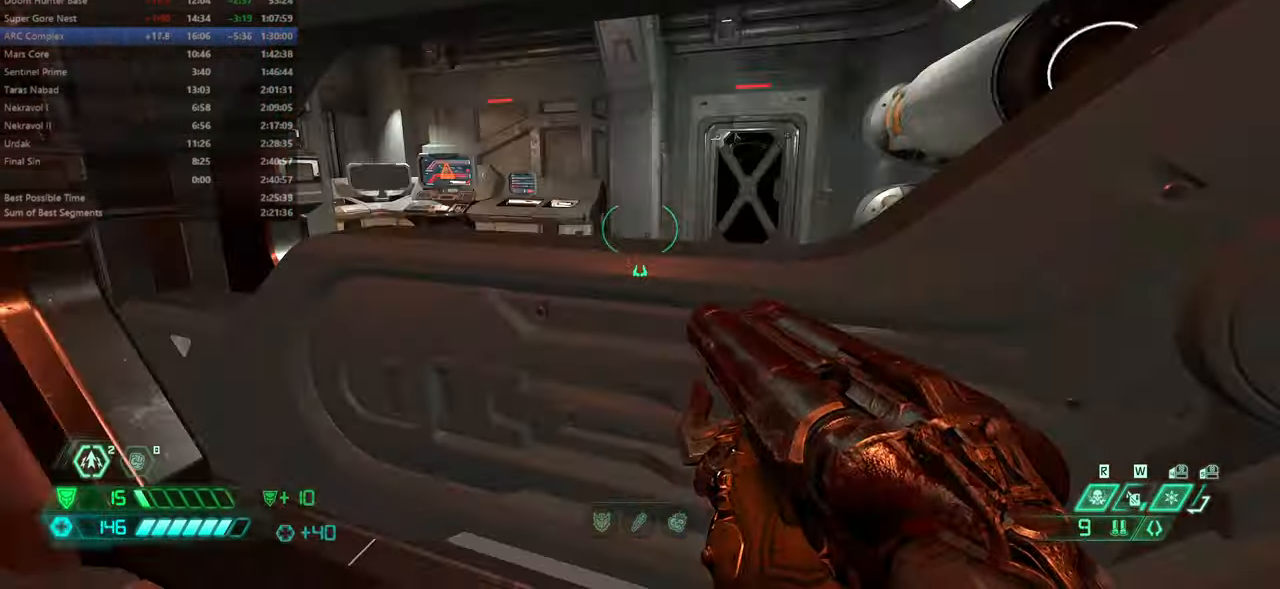
{"keys": ["fw", "r"], "mouse": [], "events": [[33, "r", "up"], [333, "r", "down"]]}
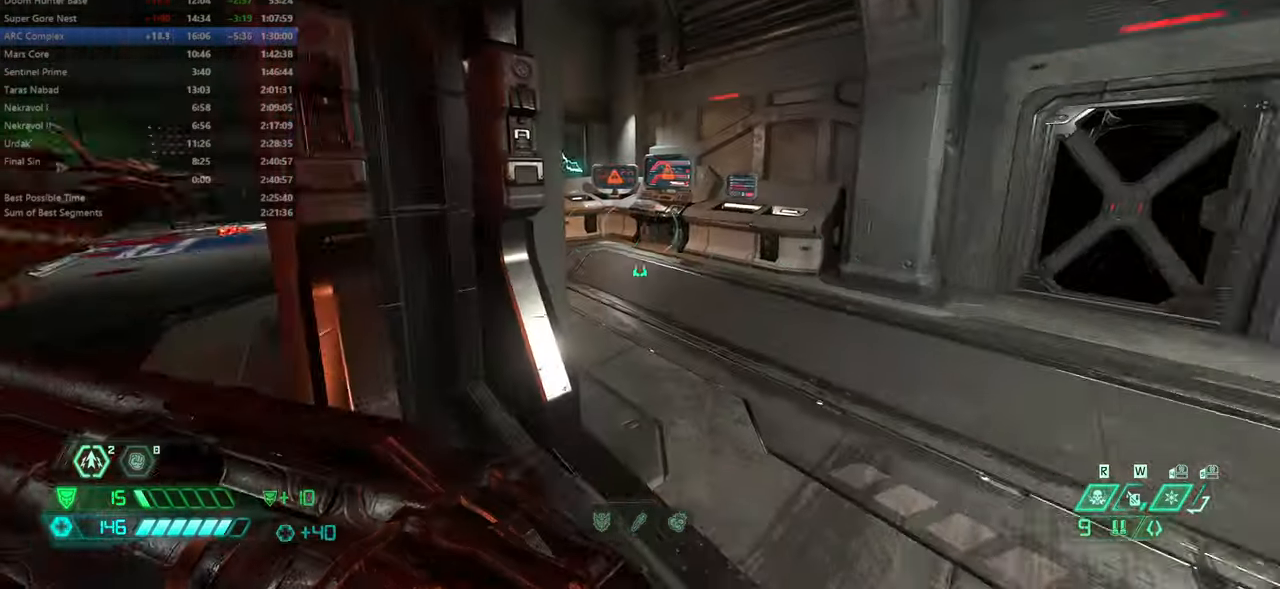
{"keys": ["fw", "r"], "mouse": [], "events": []}
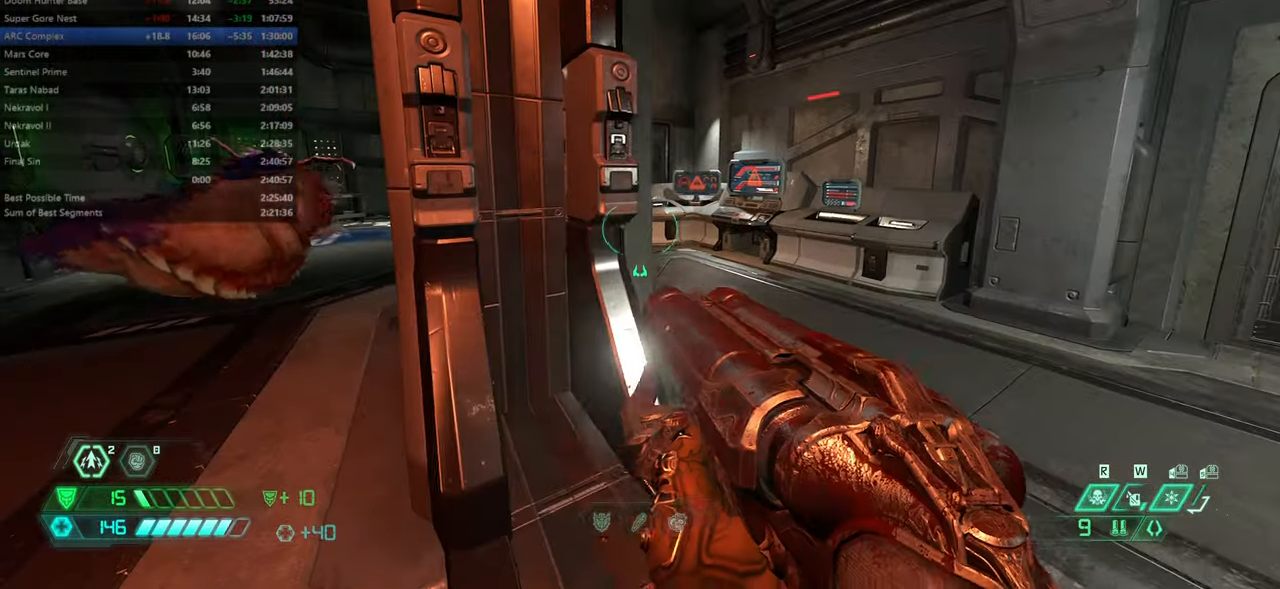
{"keys": ["fw", "r"], "mouse": [], "events": []}
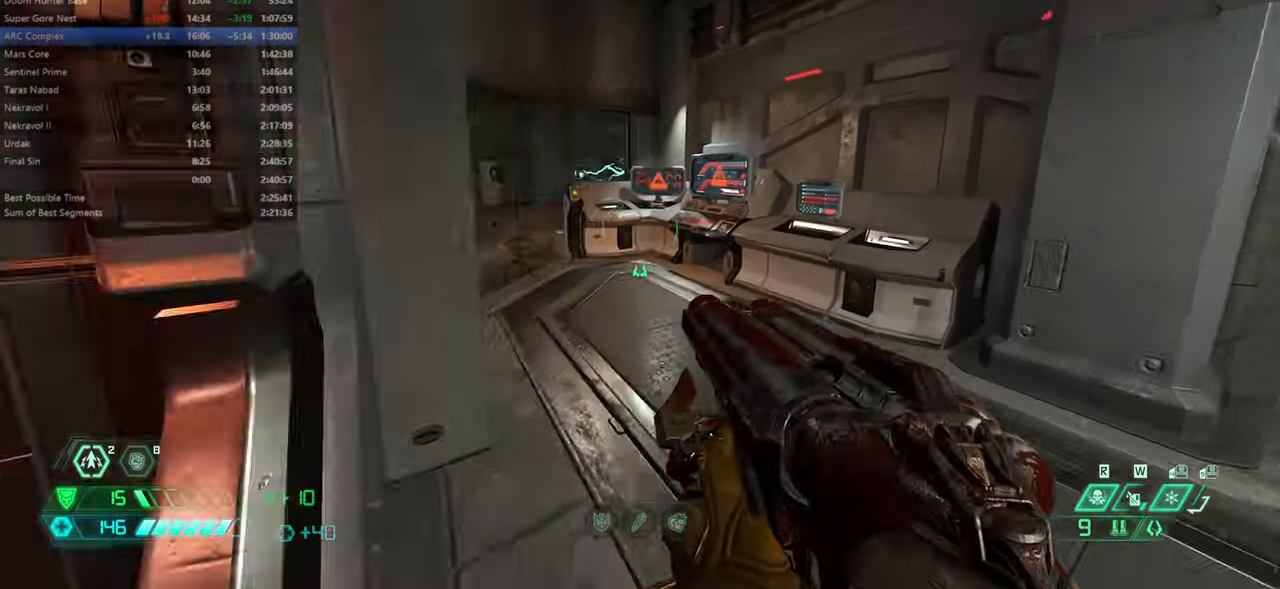
{"keys": [], "mouse": [], "events": [[66, "r", "up"], [333, "dash", "down"], [433, "dash", "up"], [433, "fw", "up"]]}
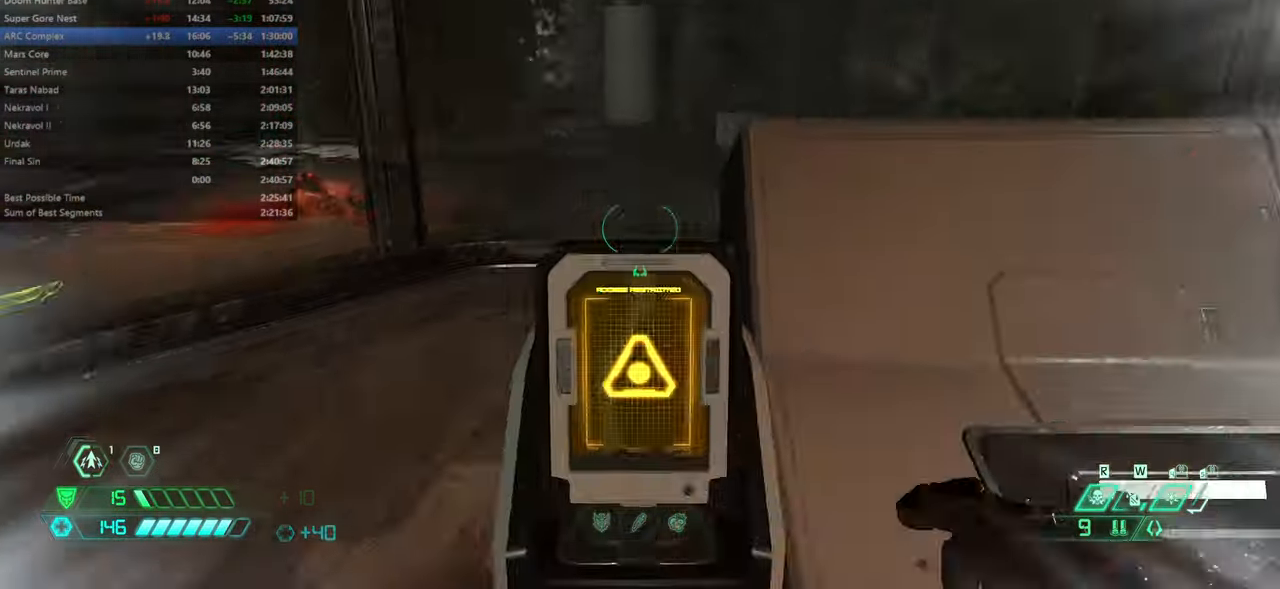
{"keys": ["bw"], "mouse": [], "events": [[33, "bw", "down"]]}